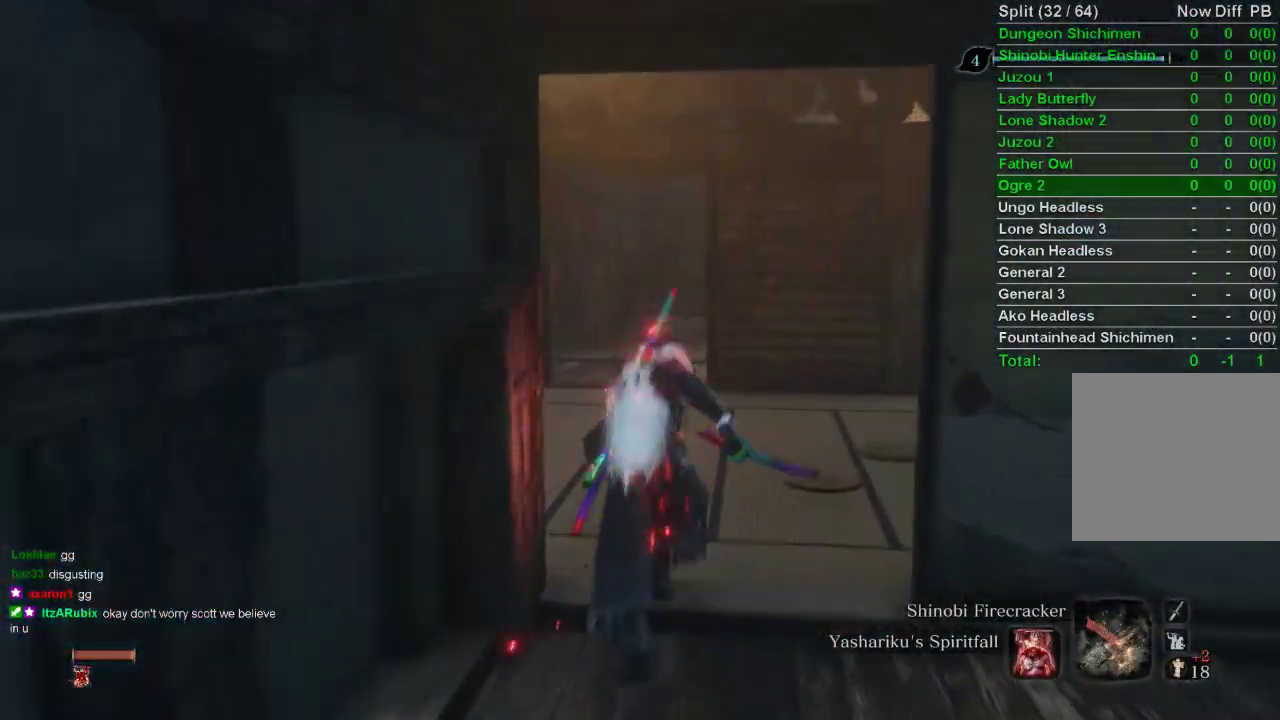
Gameplay with a controller (PlayStation layout); each line is a JSON object with the inputs held at the frame after it. "events" lists button and stick changes between this image and that frame as [ms after this image, input, new state], when the widget could be followed in between.
{"buttons": ["CIRCLE"], "left_stick": "up", "right_stick": "center", "events": []}
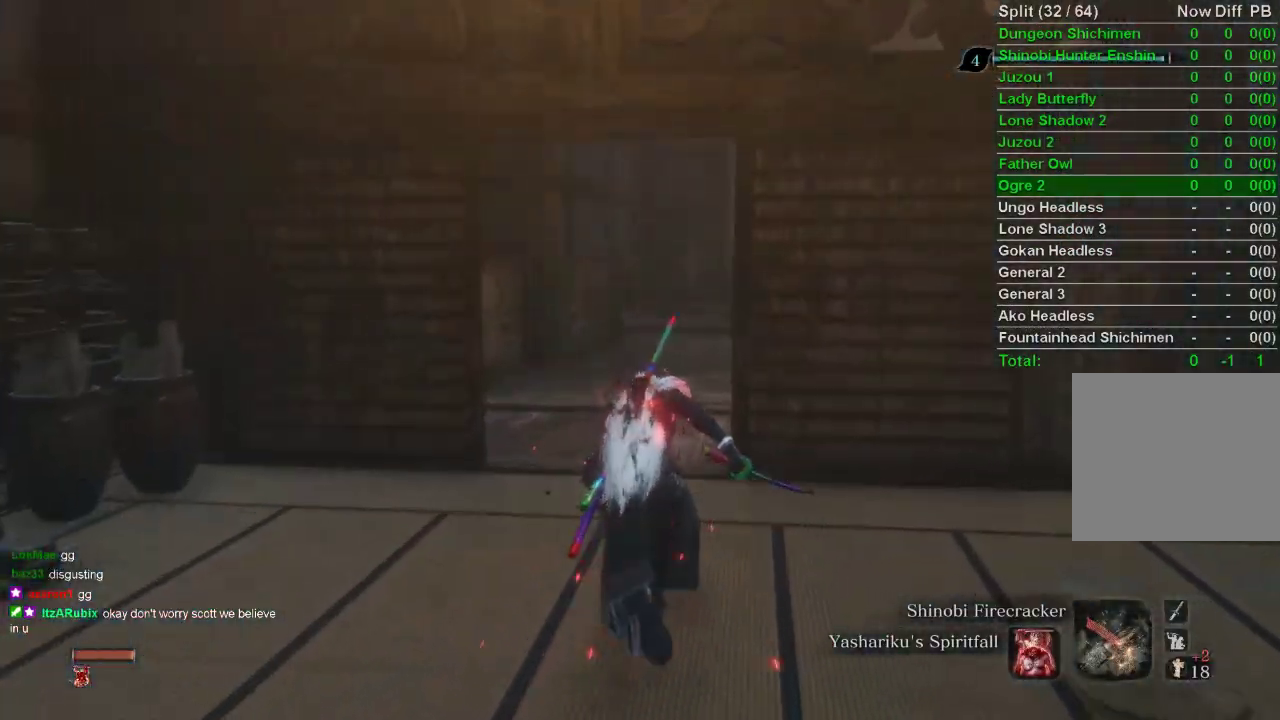
{"buttons": ["CIRCLE"], "left_stick": "up-right", "right_stick": "right", "events": [[350, "right_stick", "right"], [433, "left_stick", "up-right"]]}
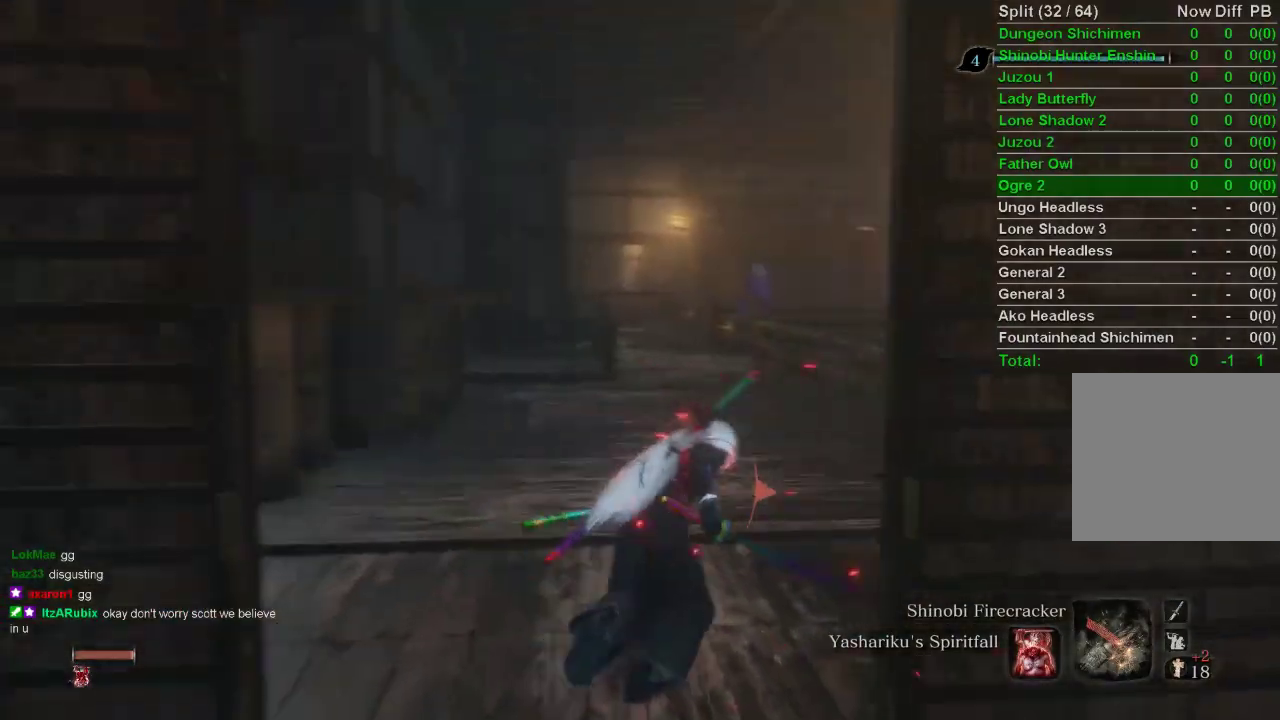
{"buttons": ["CIRCLE"], "left_stick": "up", "right_stick": "center", "events": [[417, "right_stick", "center"], [483, "left_stick", "up"]]}
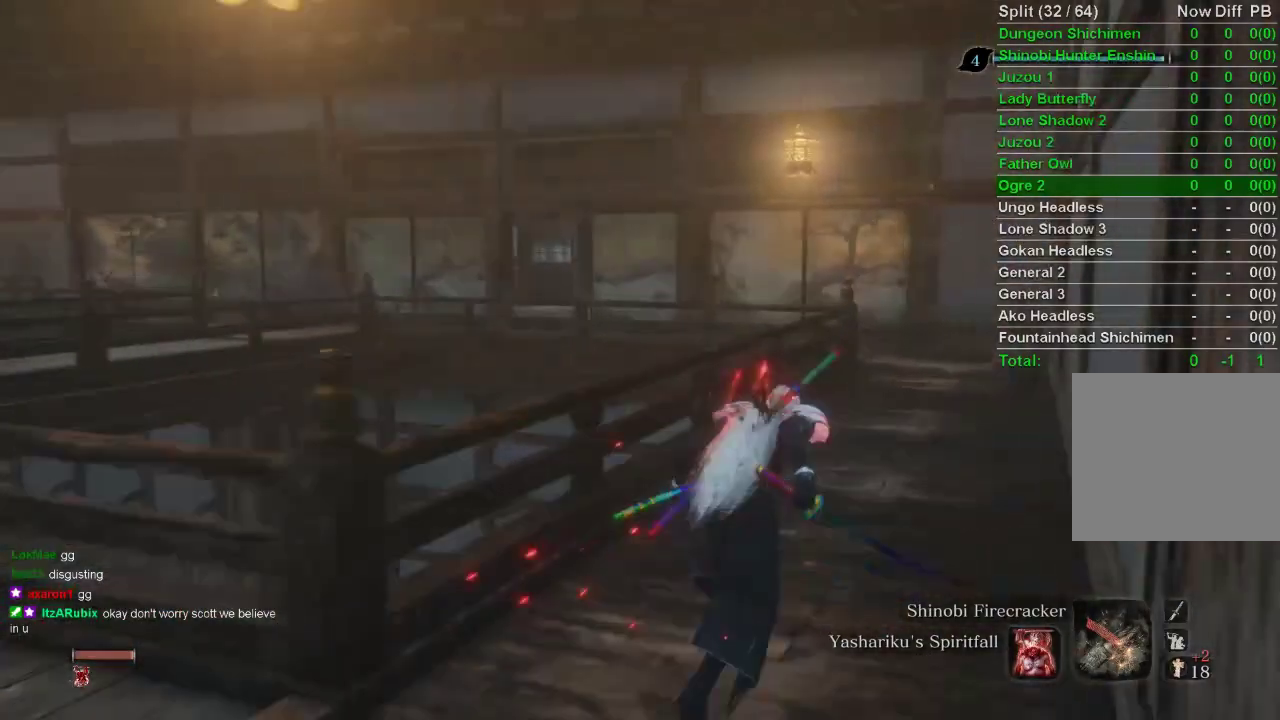
{"buttons": ["CIRCLE"], "left_stick": "up", "right_stick": "center", "events": []}
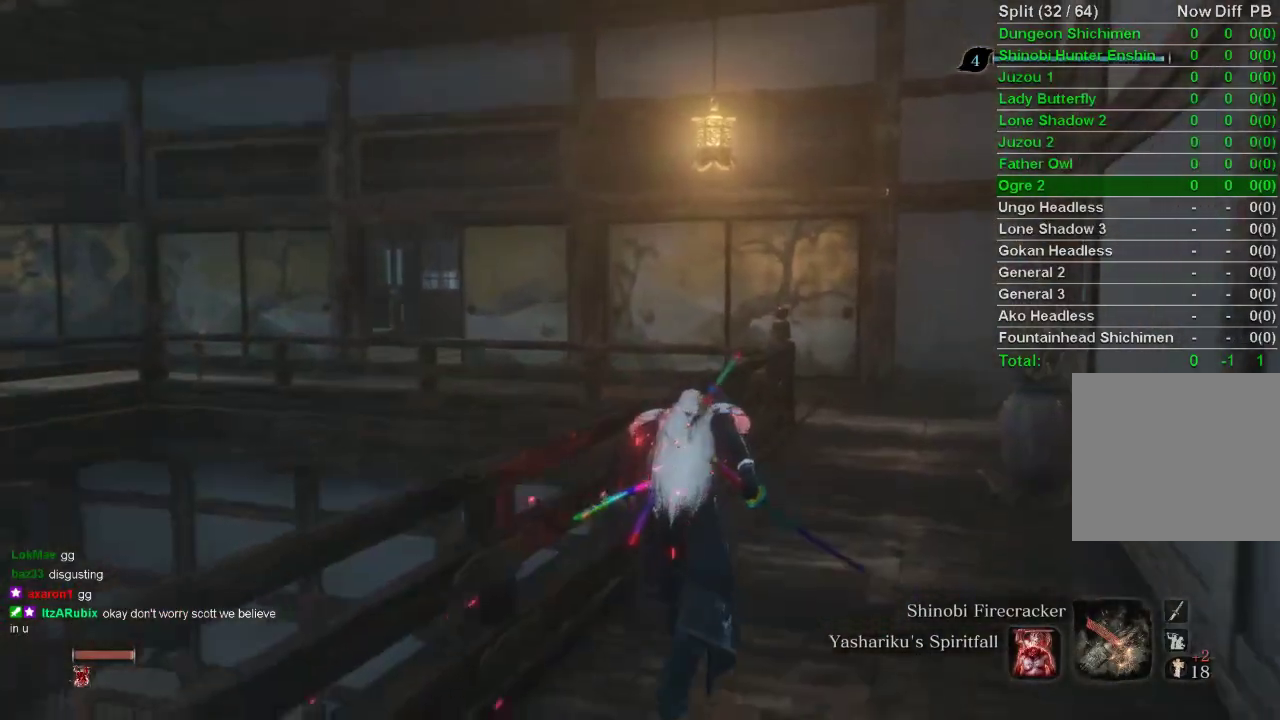
{"buttons": [], "left_stick": "up", "right_stick": "up-left", "events": [[300, "CIRCLE", "up"], [383, "right_stick", "up-left"]]}
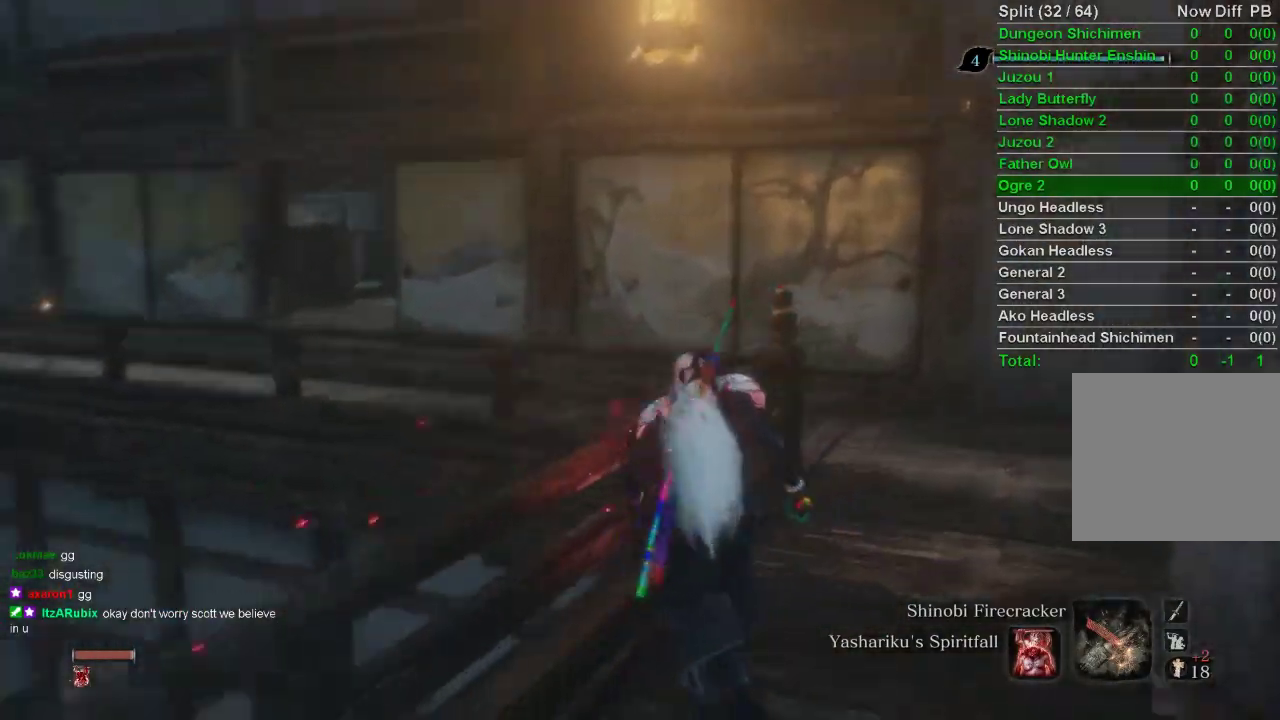
{"buttons": [], "left_stick": "up", "right_stick": "up-left", "events": []}
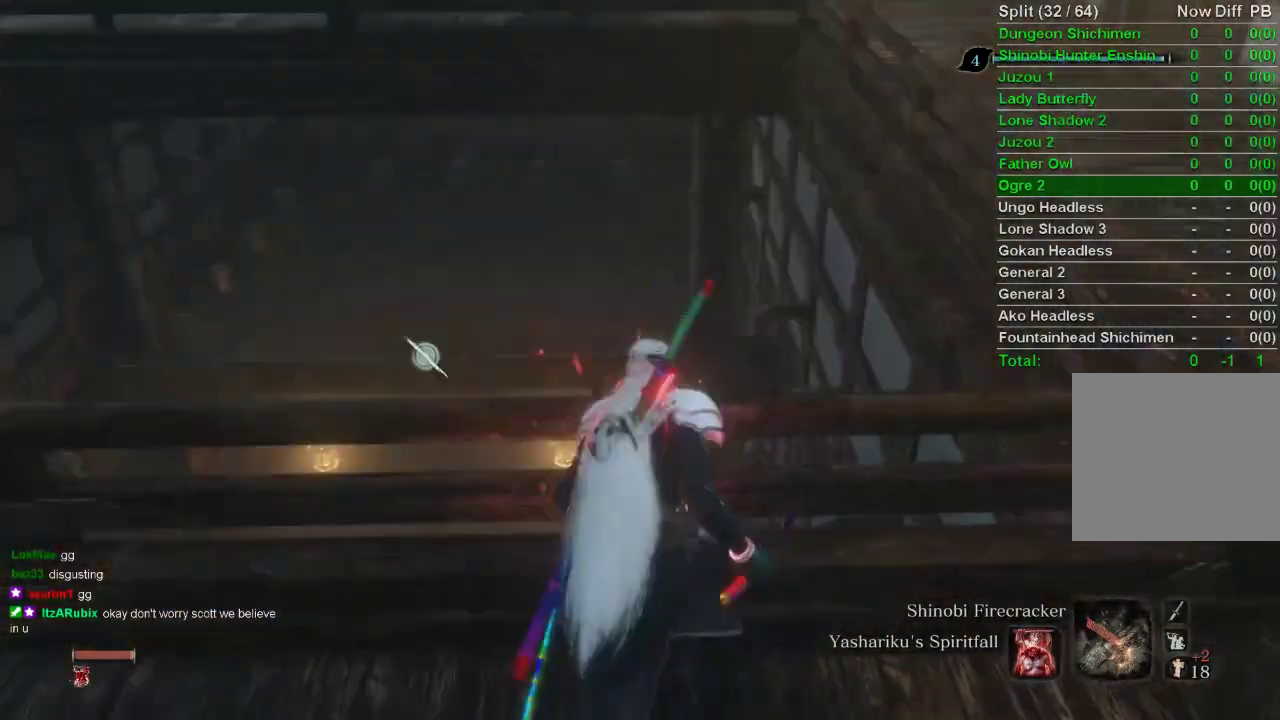
{"buttons": [], "left_stick": "up", "right_stick": "up", "events": [[17, "right_stick", "center"], [33, "CROSS", "down"], [133, "CROSS", "up"], [333, "right_stick", "up"]]}
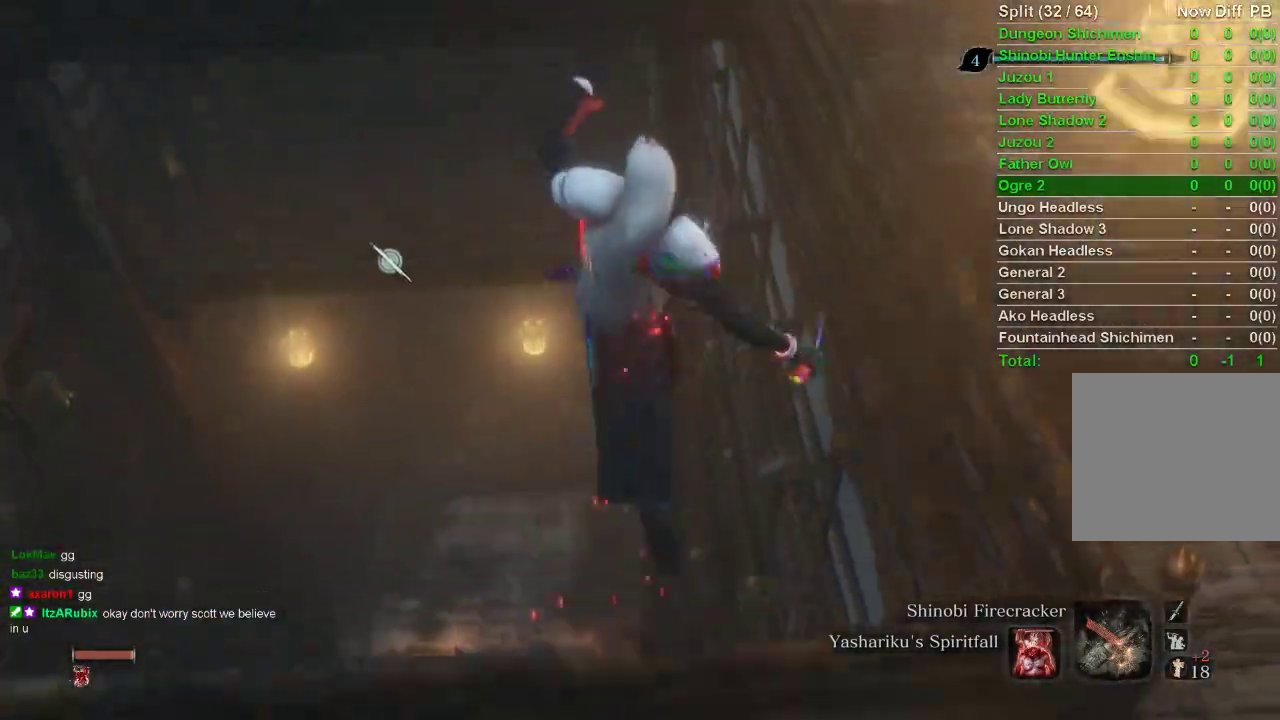
{"buttons": [], "left_stick": "up", "right_stick": "up", "events": []}
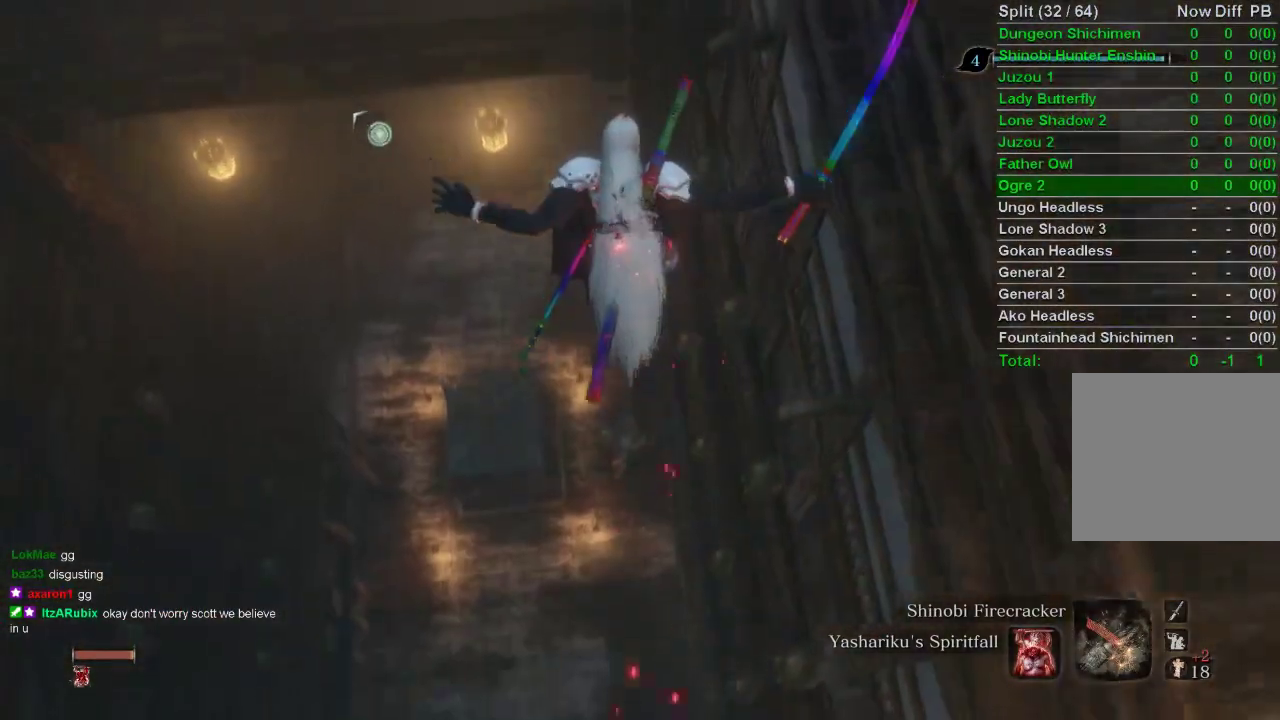
{"buttons": [], "left_stick": "up", "right_stick": "center", "events": [[217, "right_stick", "center"]]}
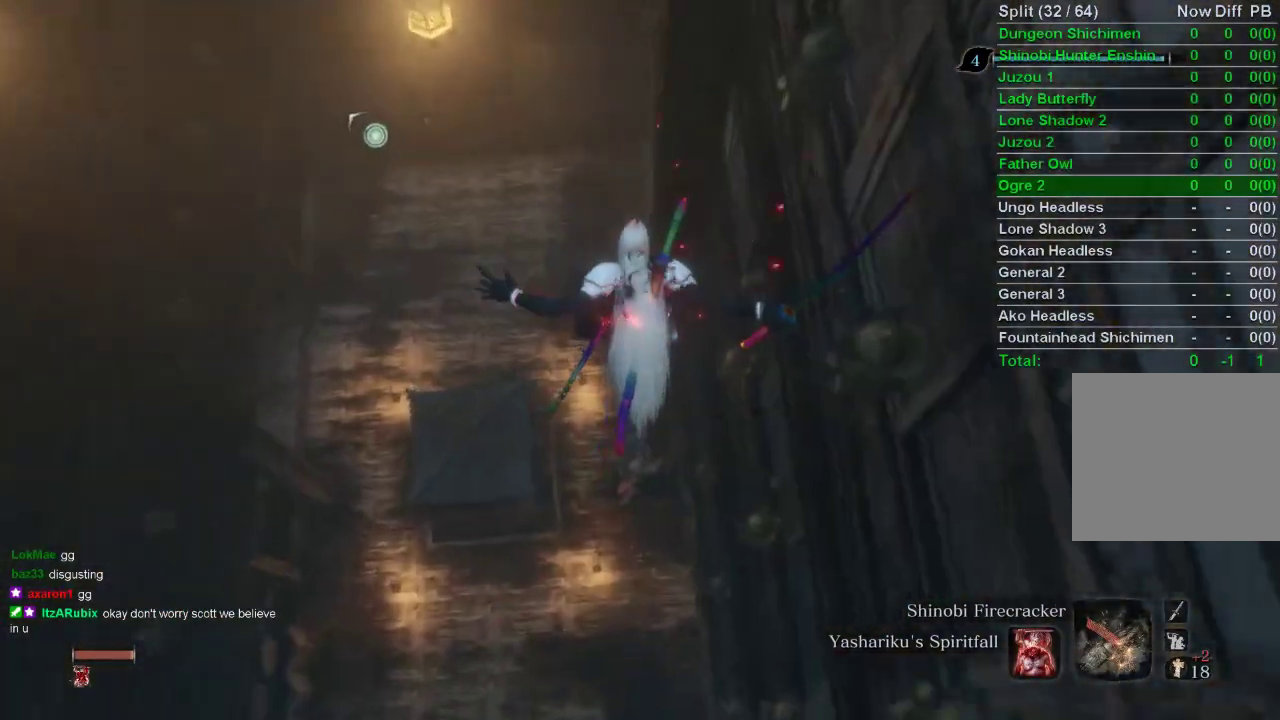
{"buttons": ["R1"], "left_stick": "up", "right_stick": "center", "events": [[183, "R3", "down"], [283, "R3", "up"], [400, "R1", "down"]]}
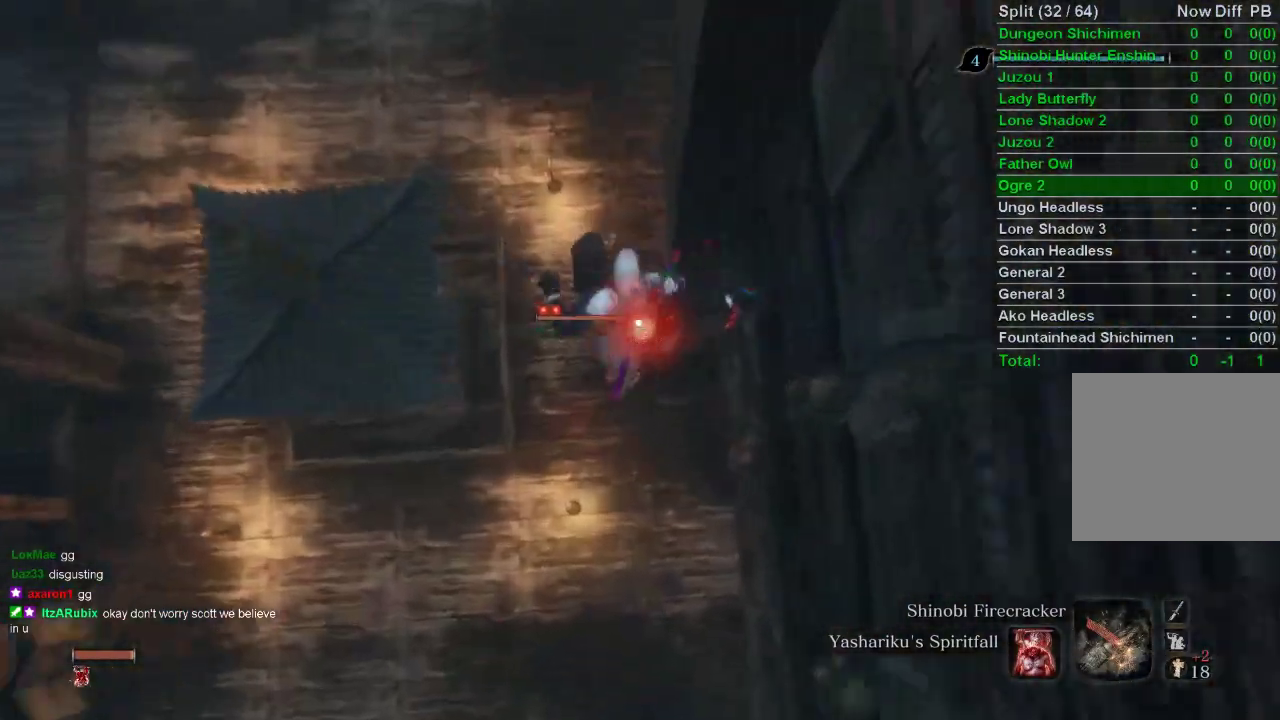
{"buttons": [], "left_stick": "center", "right_stick": "center", "events": [[33, "R1", "up"], [400, "left_stick", "center"]]}
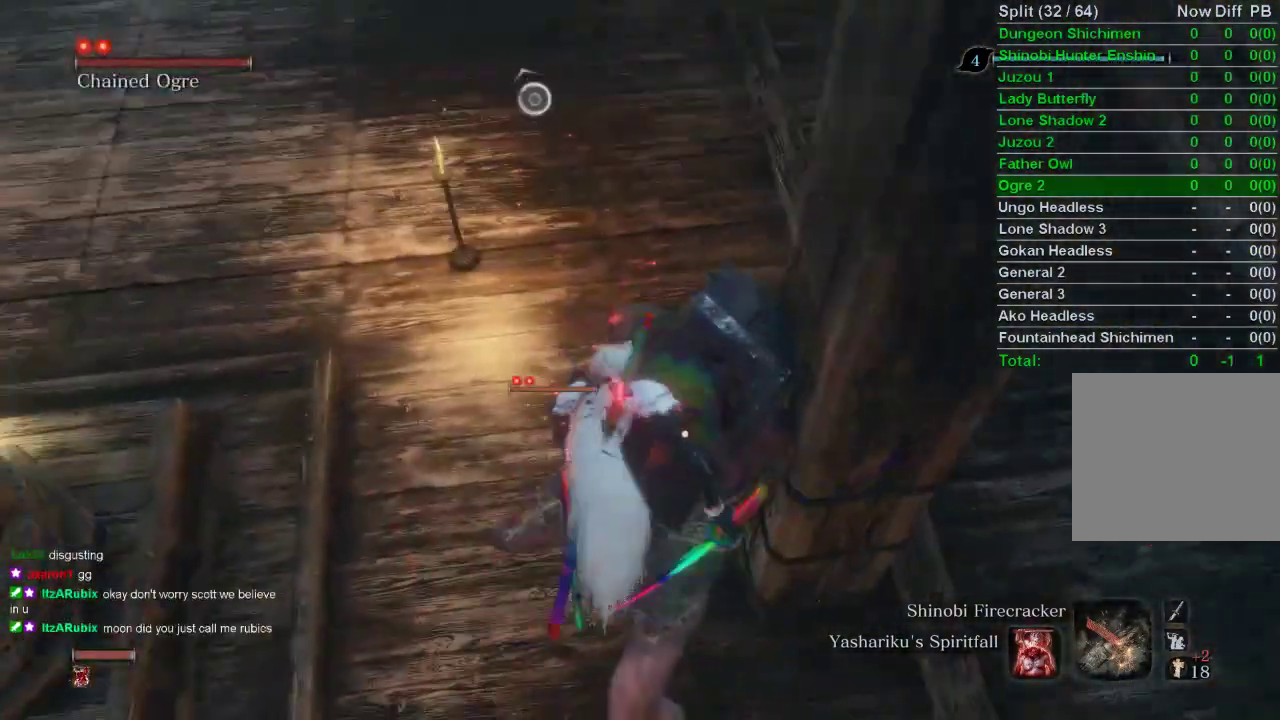
{"buttons": [], "left_stick": "center", "right_stick": "center", "events": []}
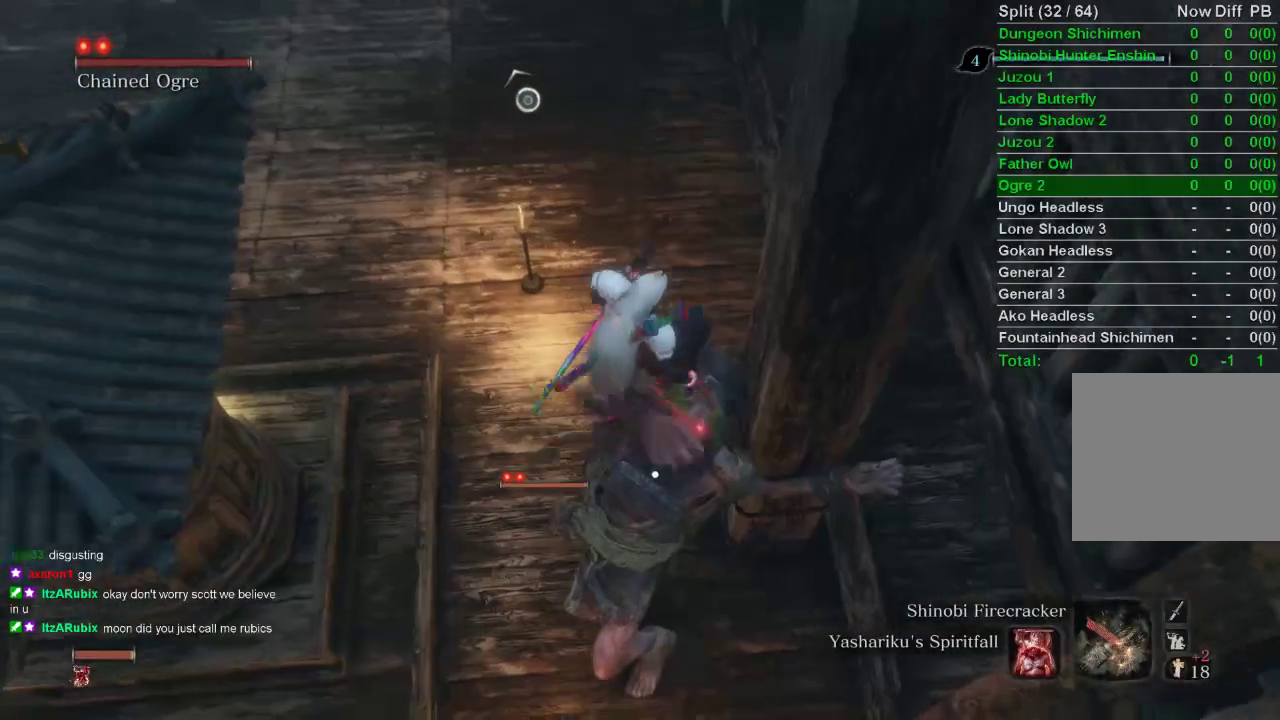
{"buttons": [], "left_stick": "center", "right_stick": "center", "events": []}
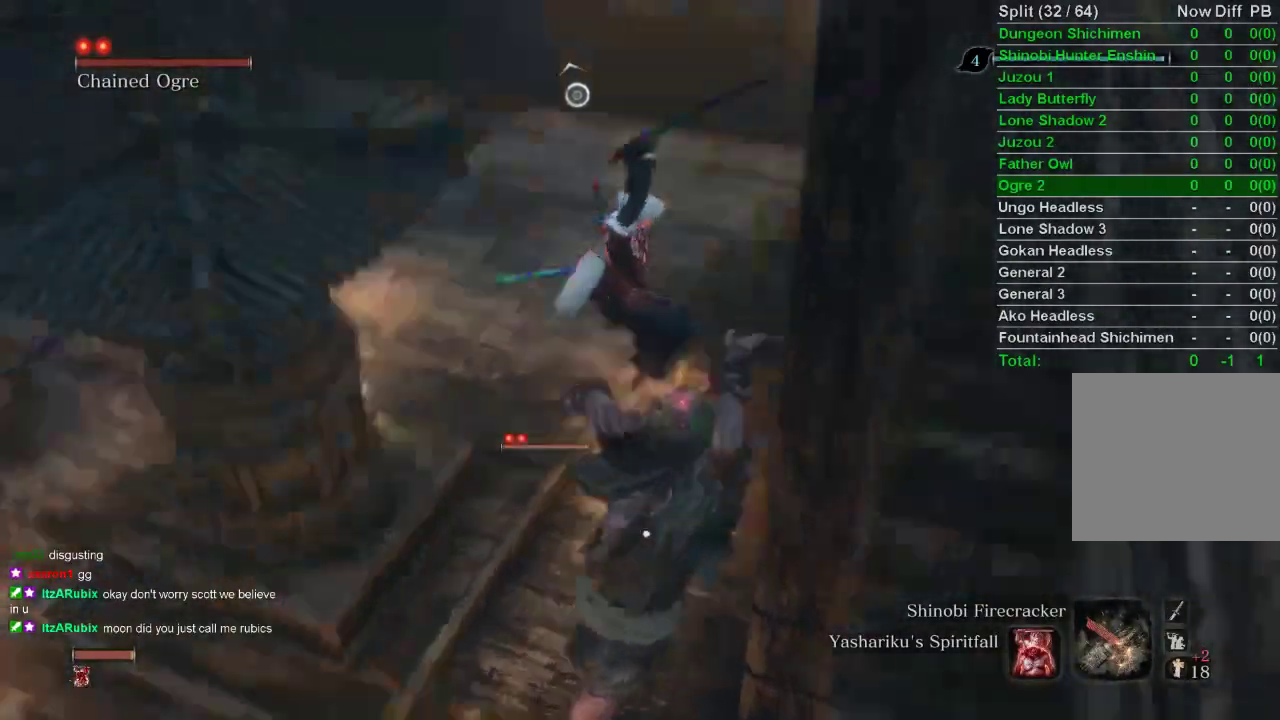
{"buttons": [], "left_stick": "center", "right_stick": "center", "events": []}
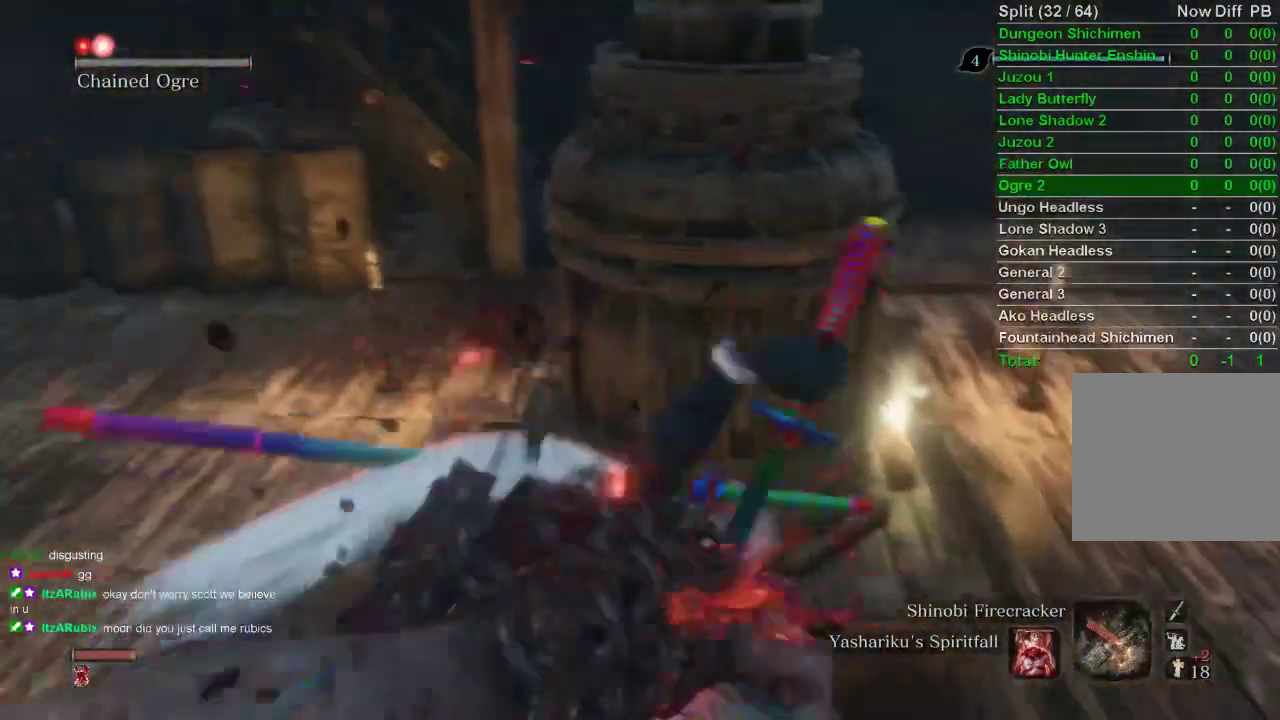
{"buttons": [], "left_stick": "center", "right_stick": "center", "events": []}
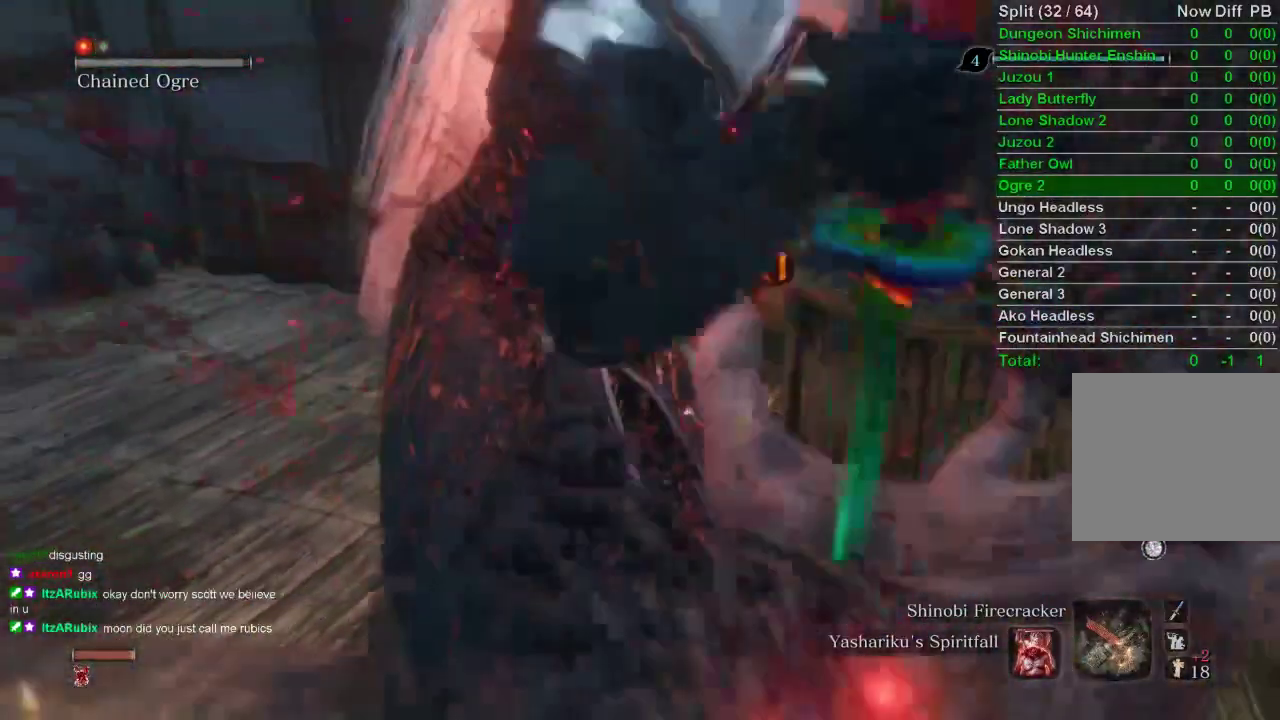
{"buttons": [], "left_stick": "center", "right_stick": "center", "events": []}
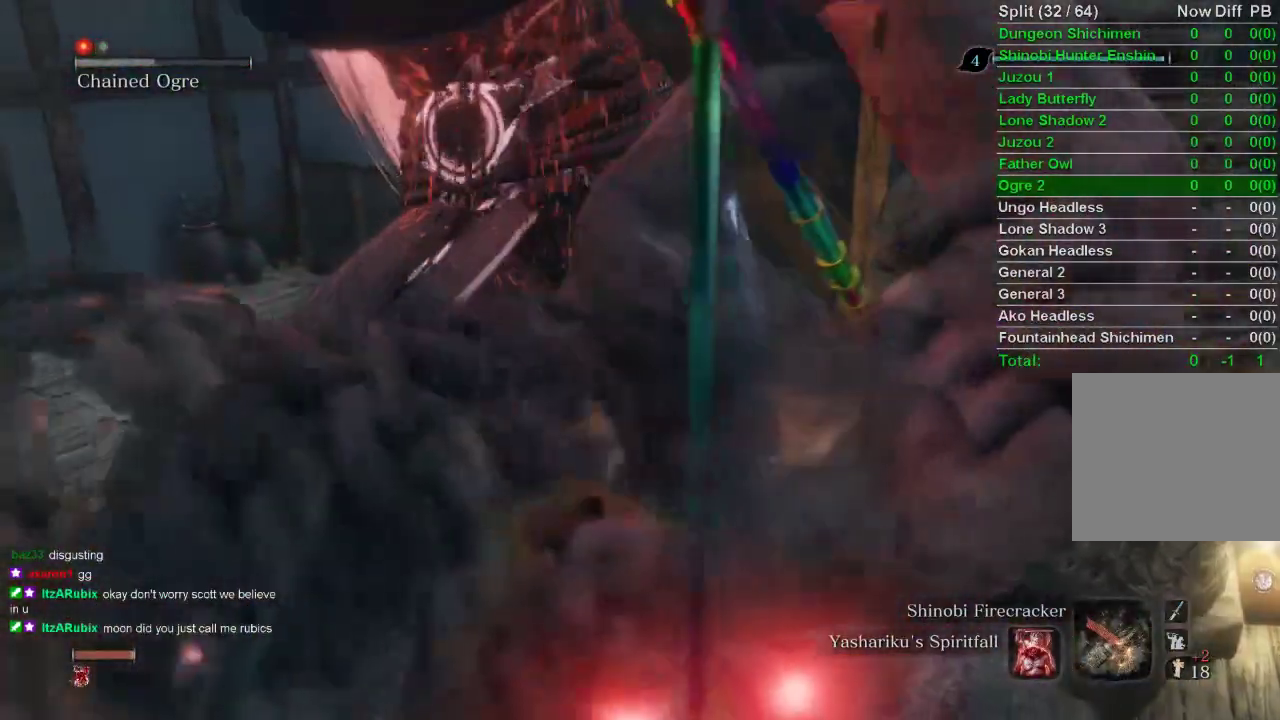
{"buttons": [], "left_stick": "center", "right_stick": "center", "events": []}
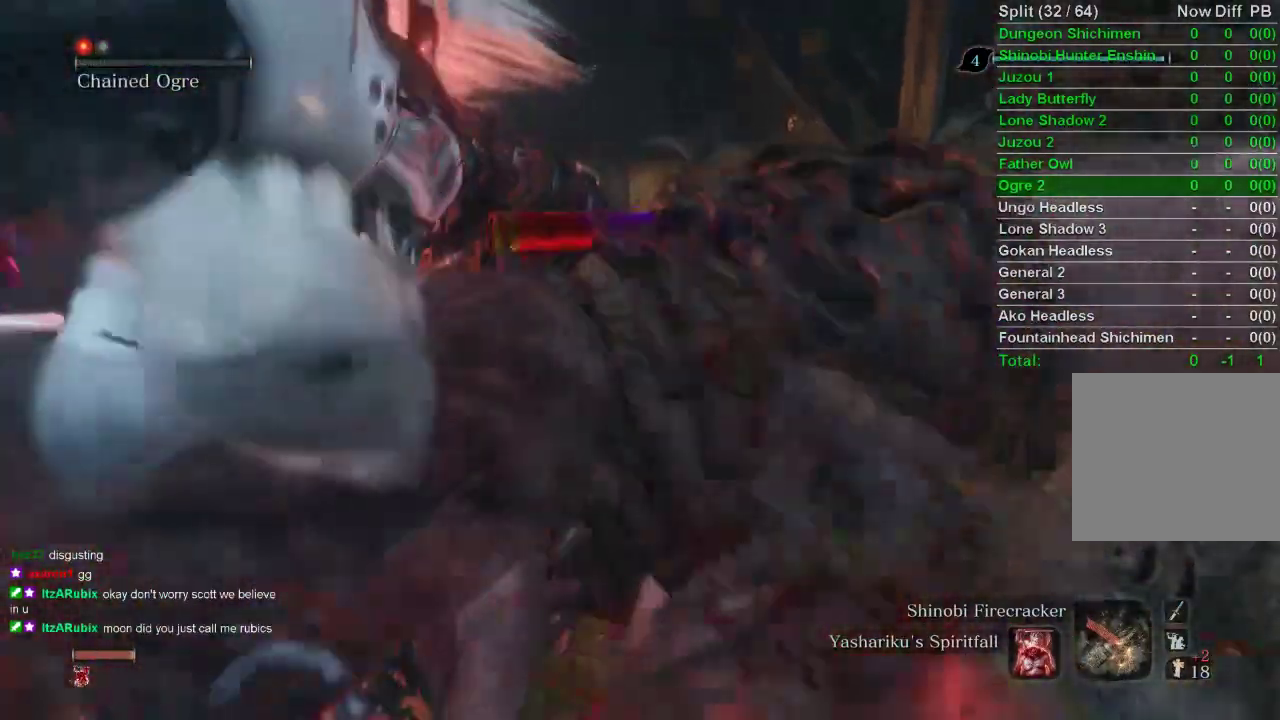
{"buttons": [], "left_stick": "center", "right_stick": "center", "events": []}
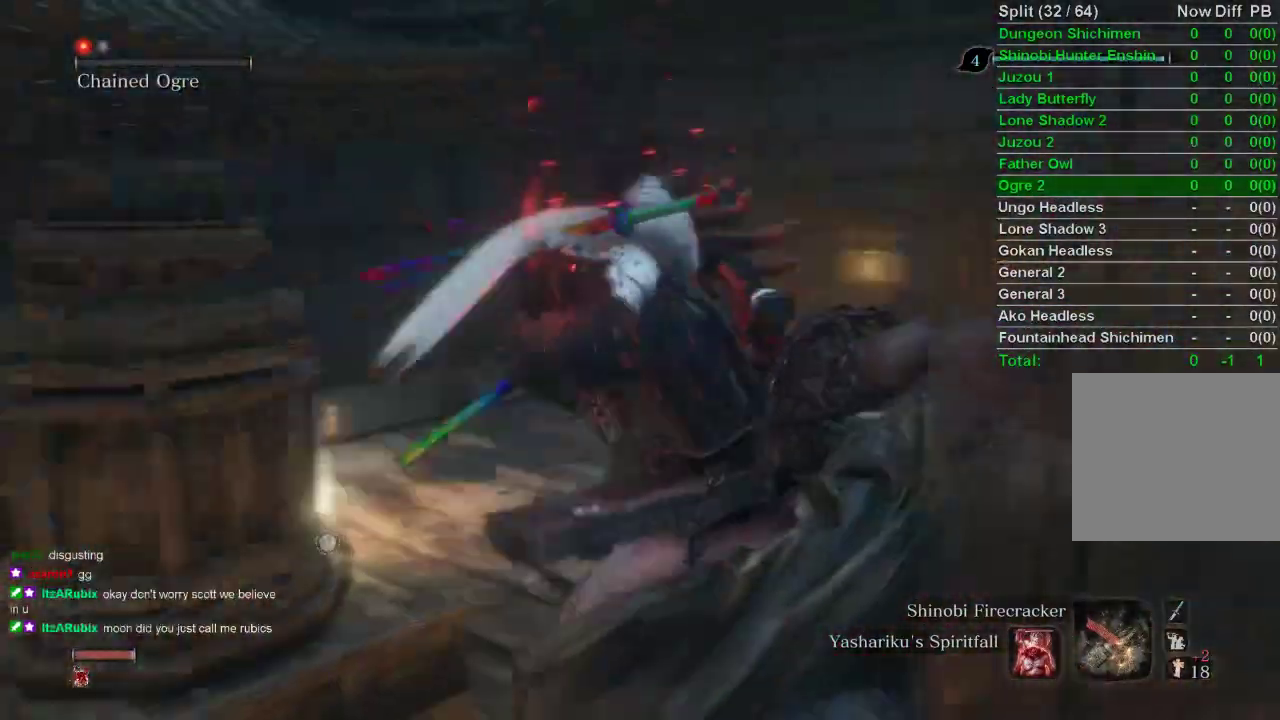
{"buttons": [], "left_stick": "center", "right_stick": "center", "events": []}
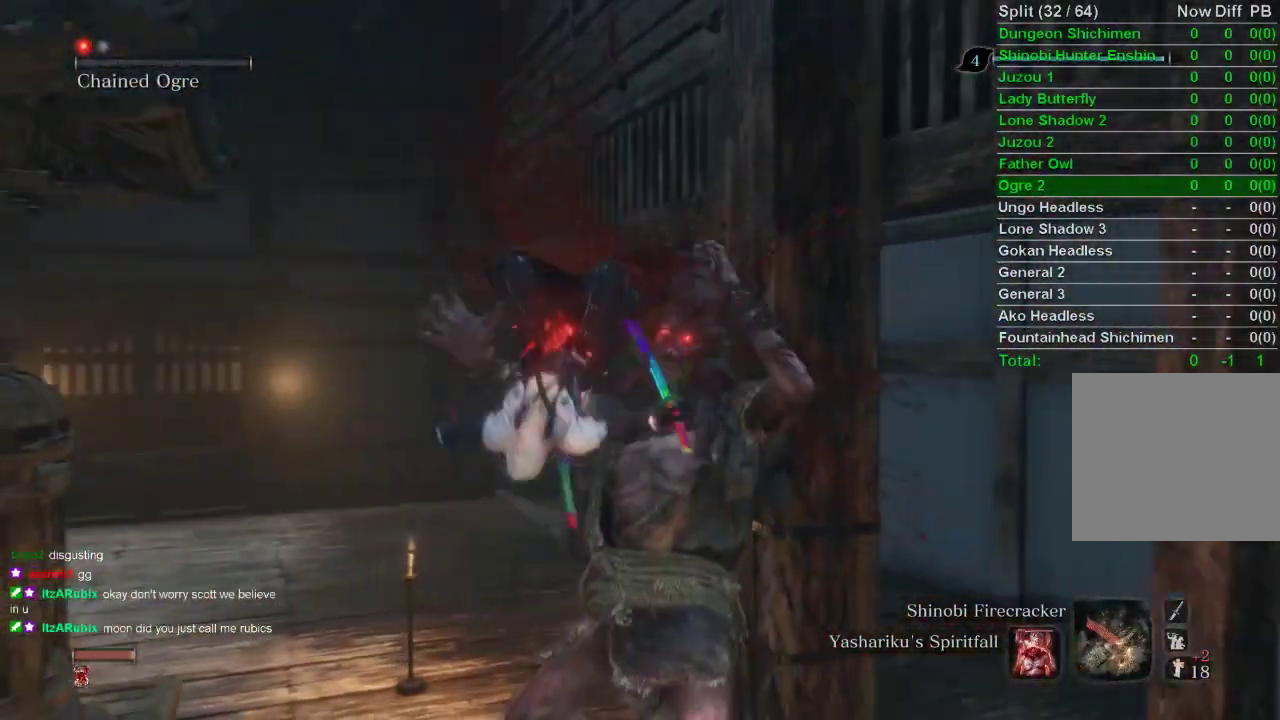
{"buttons": [], "left_stick": "center", "right_stick": "center", "events": []}
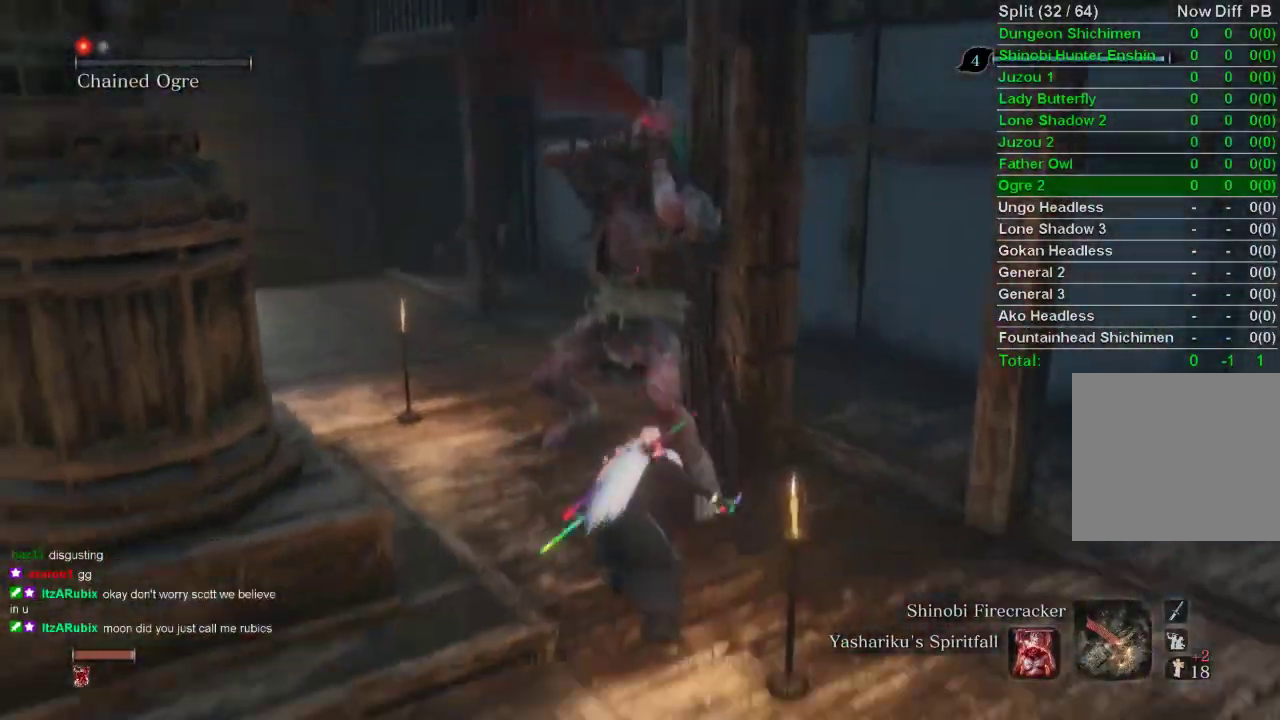
{"buttons": [], "left_stick": "center", "right_stick": "center", "events": []}
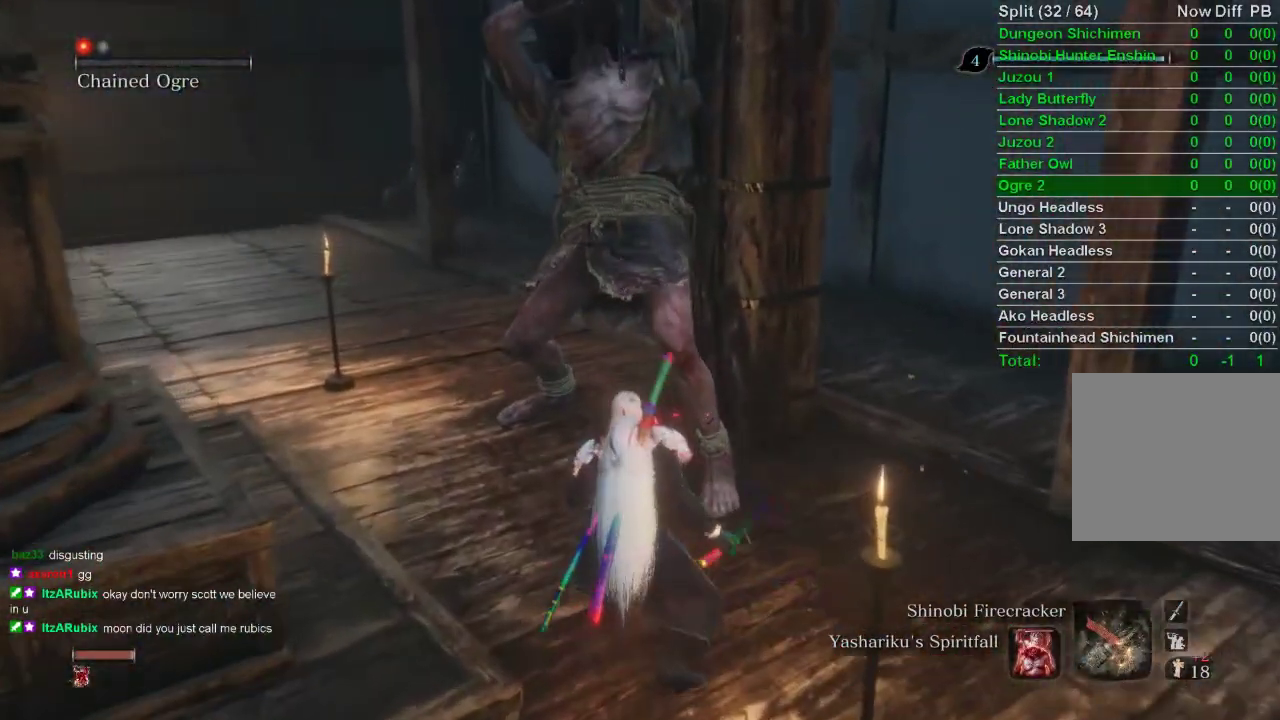
{"buttons": [], "left_stick": "center", "right_stick": "center", "events": [[200, "CROSS", "down"], [333, "CROSS", "up"]]}
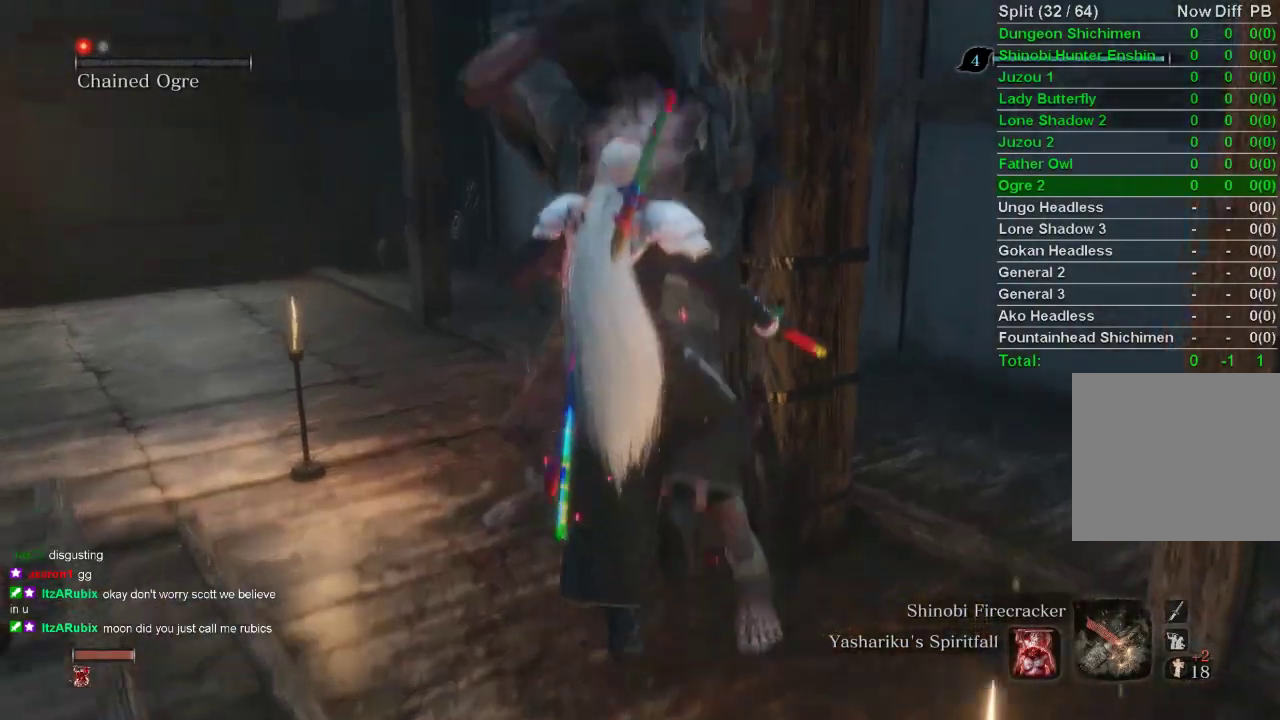
{"buttons": ["L1"], "left_stick": "center", "right_stick": "center", "events": [[50, "L1", "down"], [133, "R1", "down"], [233, "R1", "up"], [333, "R1", "down"], [417, "R1", "up"]]}
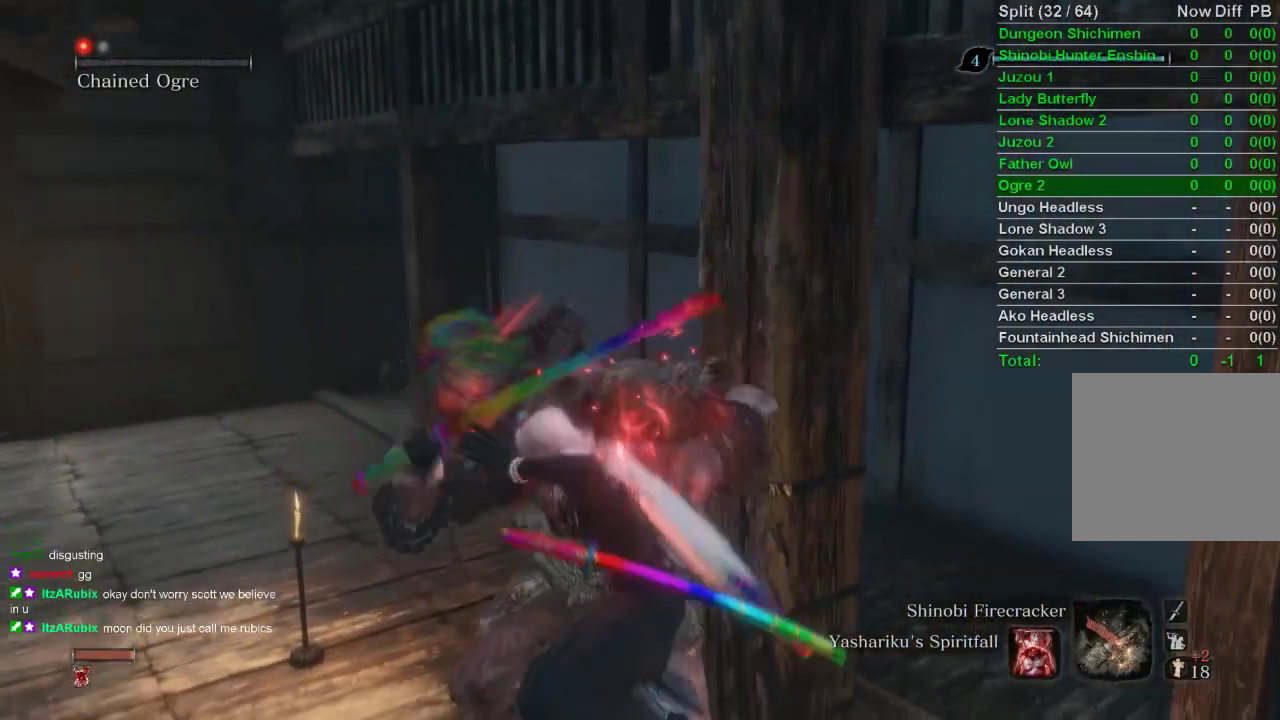
{"buttons": ["L1"], "left_stick": "center", "right_stick": "center", "events": []}
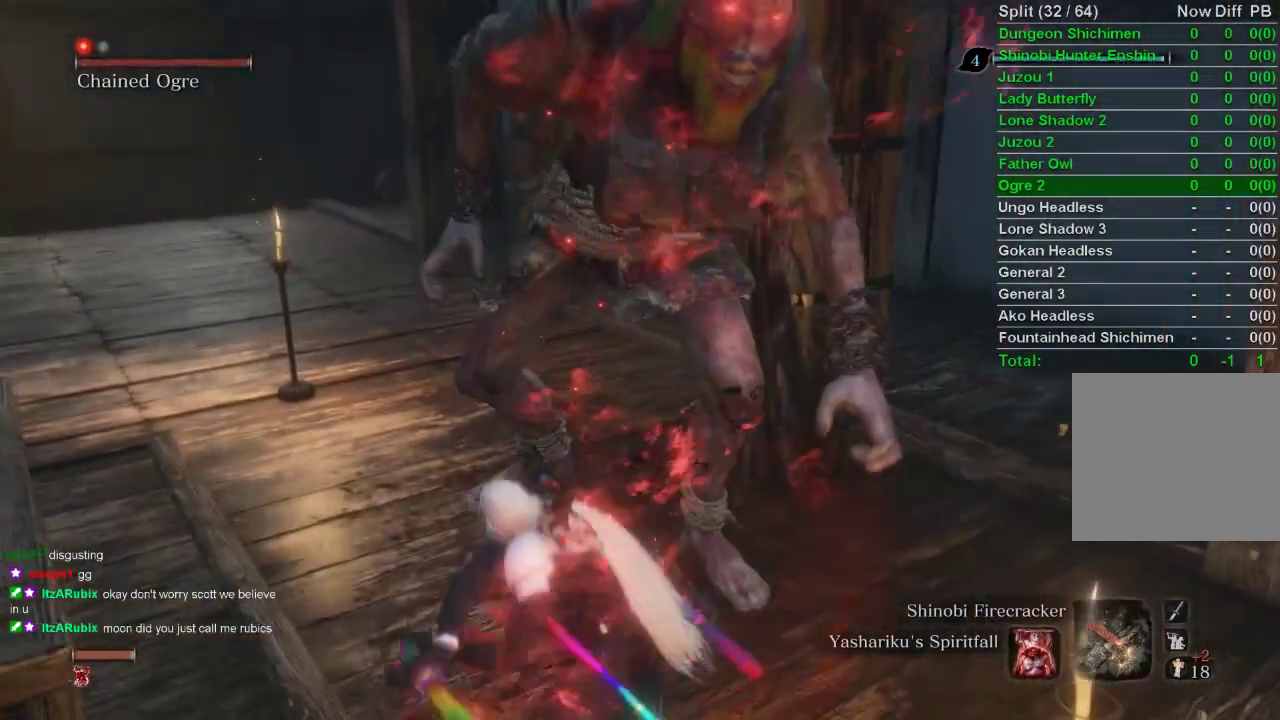
{"buttons": ["R2"], "left_stick": "up", "right_stick": "center", "events": [[167, "left_stick", "up"], [183, "L1", "up"], [200, "R3", "down"], [383, "R3", "up"], [383, "right_stick", "up-left"], [417, "R2", "down"], [450, "right_stick", "center"]]}
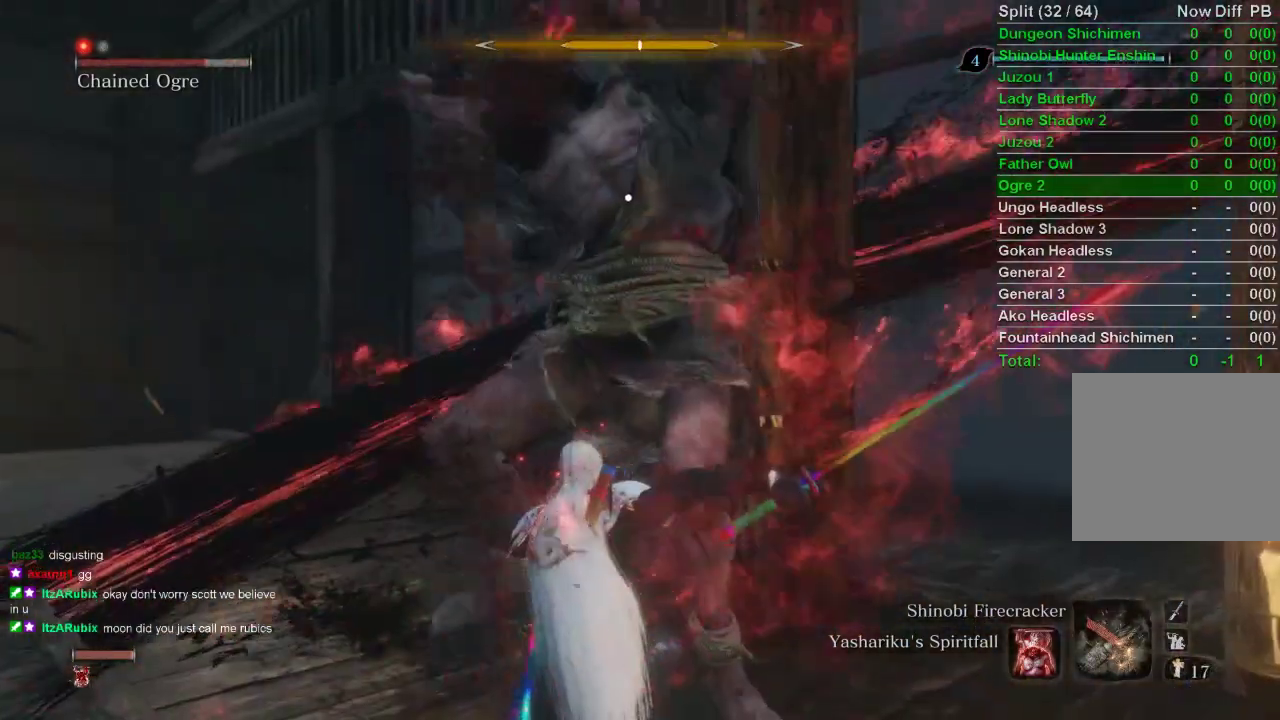
{"buttons": ["R2"], "left_stick": "up", "right_stick": "center", "events": [[67, "R2", "up"], [100, "R2", "down"], [350, "R2", "up"], [383, "R2", "down"]]}
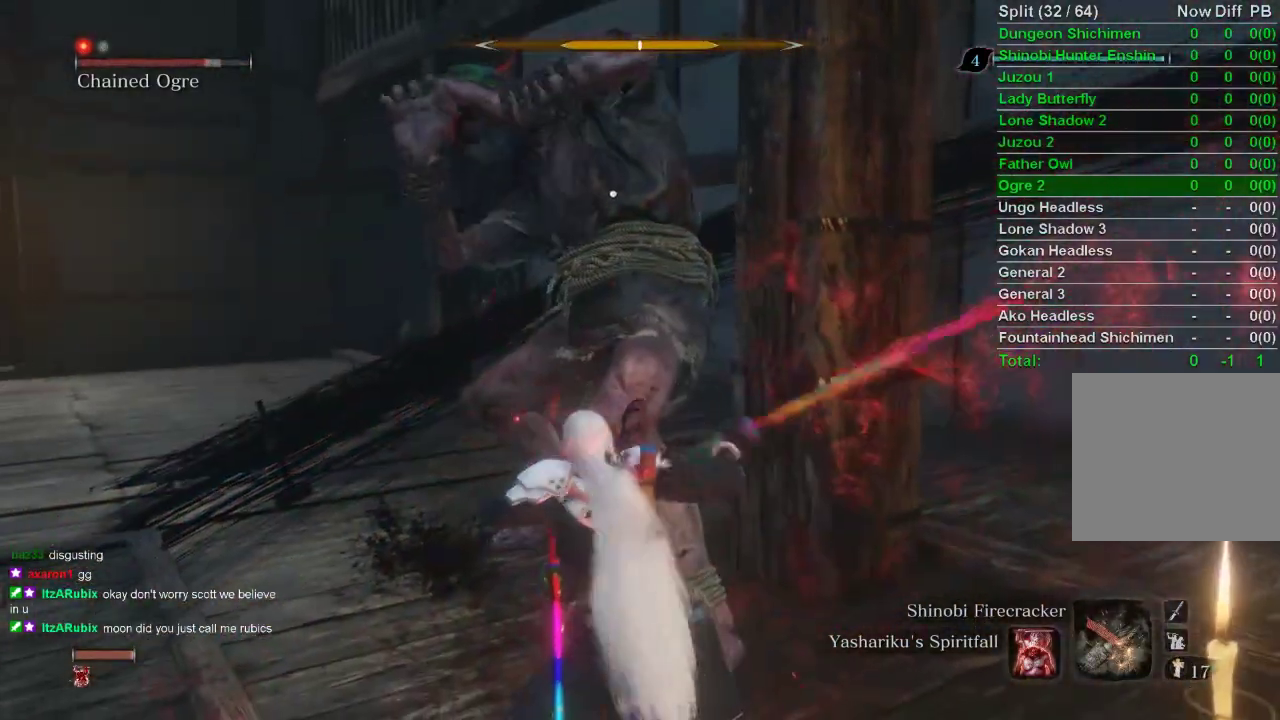
{"buttons": [], "left_stick": "center", "right_stick": "center", "events": [[17, "R2", "up"], [433, "left_stick", "center"]]}
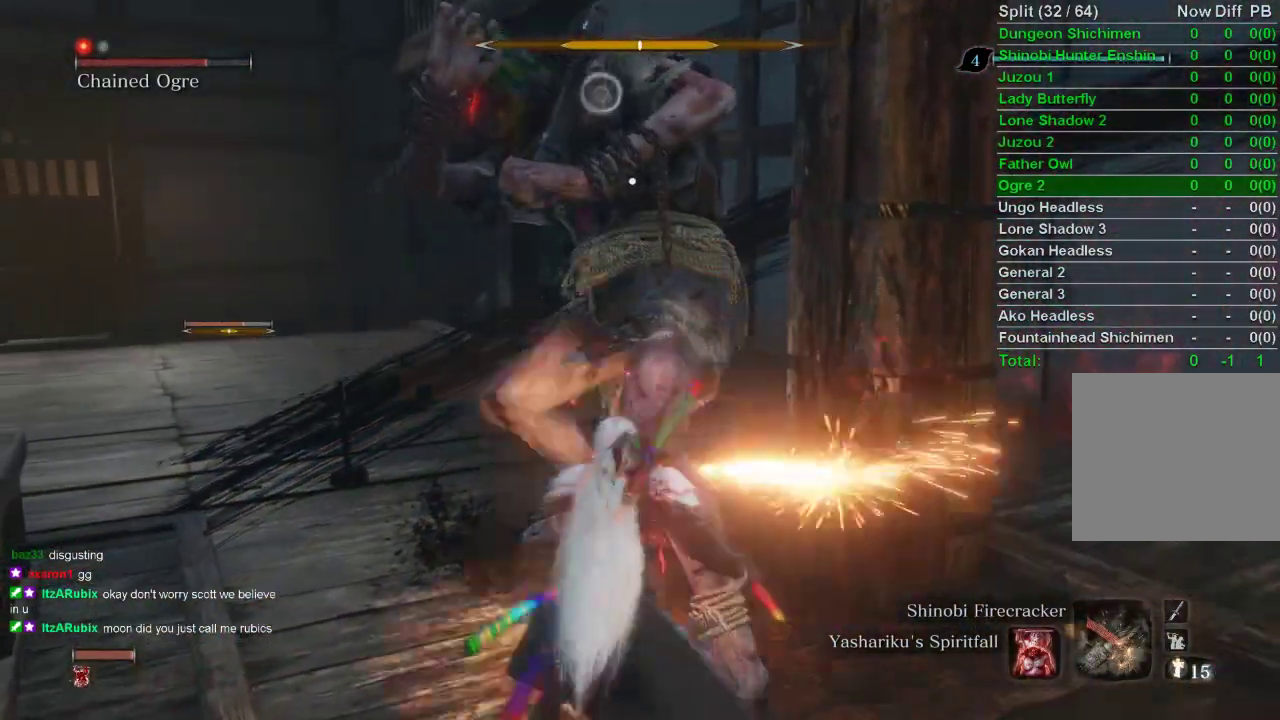
{"buttons": ["L1"], "left_stick": "center", "right_stick": "center", "events": [[217, "CROSS", "down"], [350, "CROSS", "up"], [467, "L1", "down"]]}
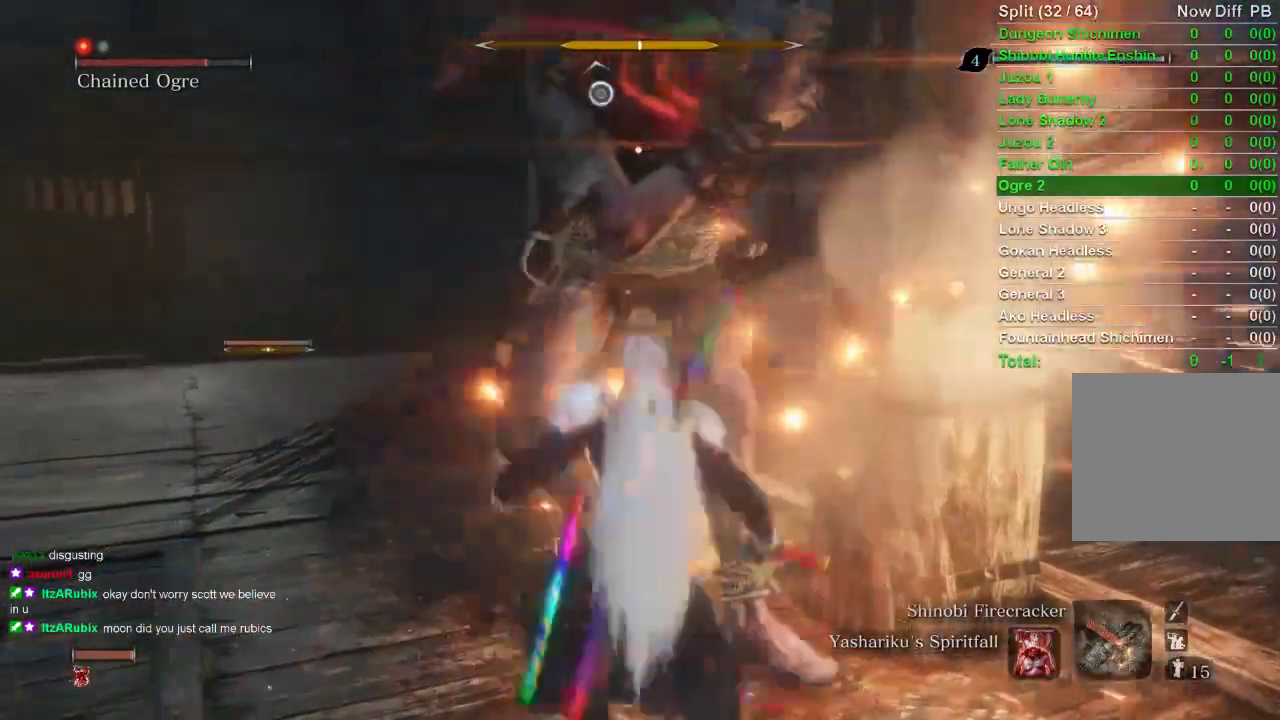
{"buttons": ["L1"], "left_stick": "up", "right_stick": "center", "events": [[250, "left_stick", "up"]]}